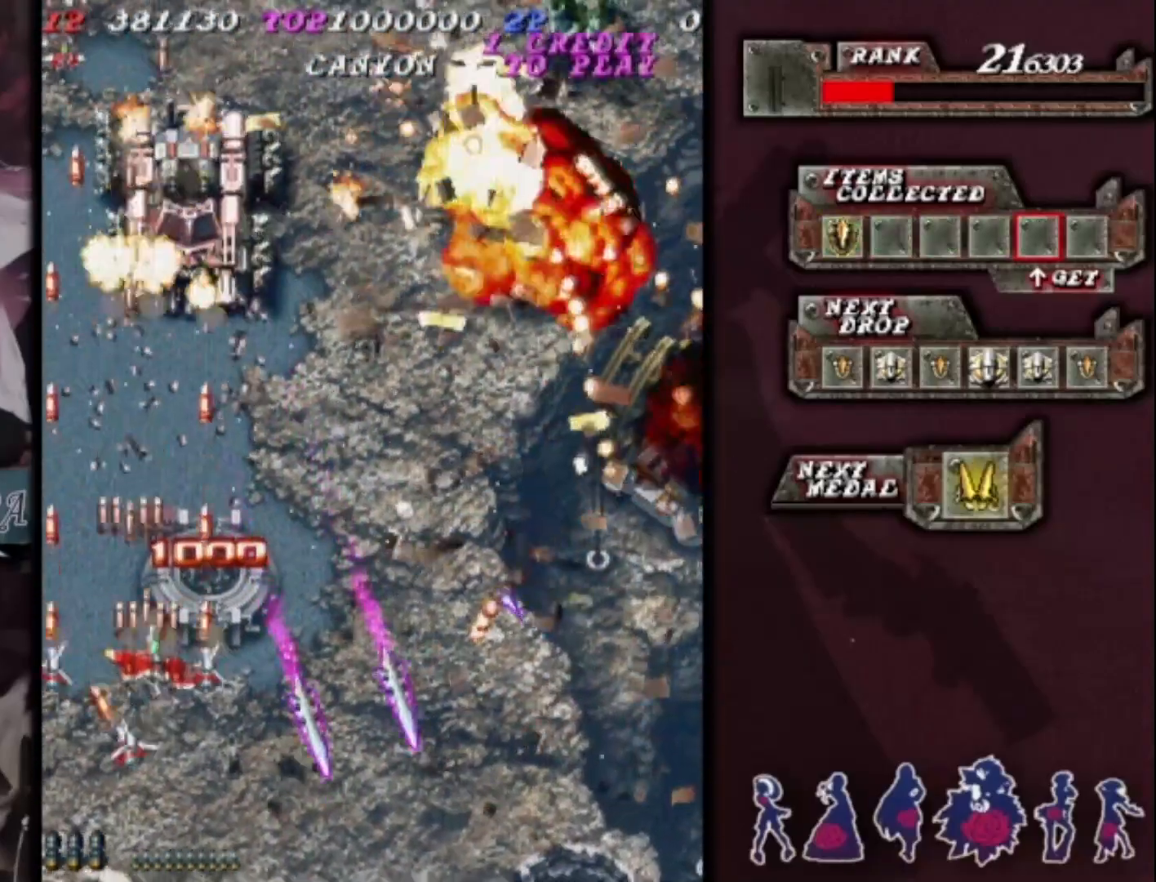
Gameplay with a controller (arcade stick); each line is a JSON object with the inputs held at the frame after it. "events" lists button and stick changes between this image and that frame as [ms after this image, input, new state], when the widget could be followed in between. Not read: L3 R3 other_buttons.
{"buttons": [], "left_stick": "center", "events": [[67, "left_stick", "center"], [167, "left_stick", "down-right"], [267, "left_stick", "center"], [367, "left_stick", "down"], [467, "left_stick", "center"]]}
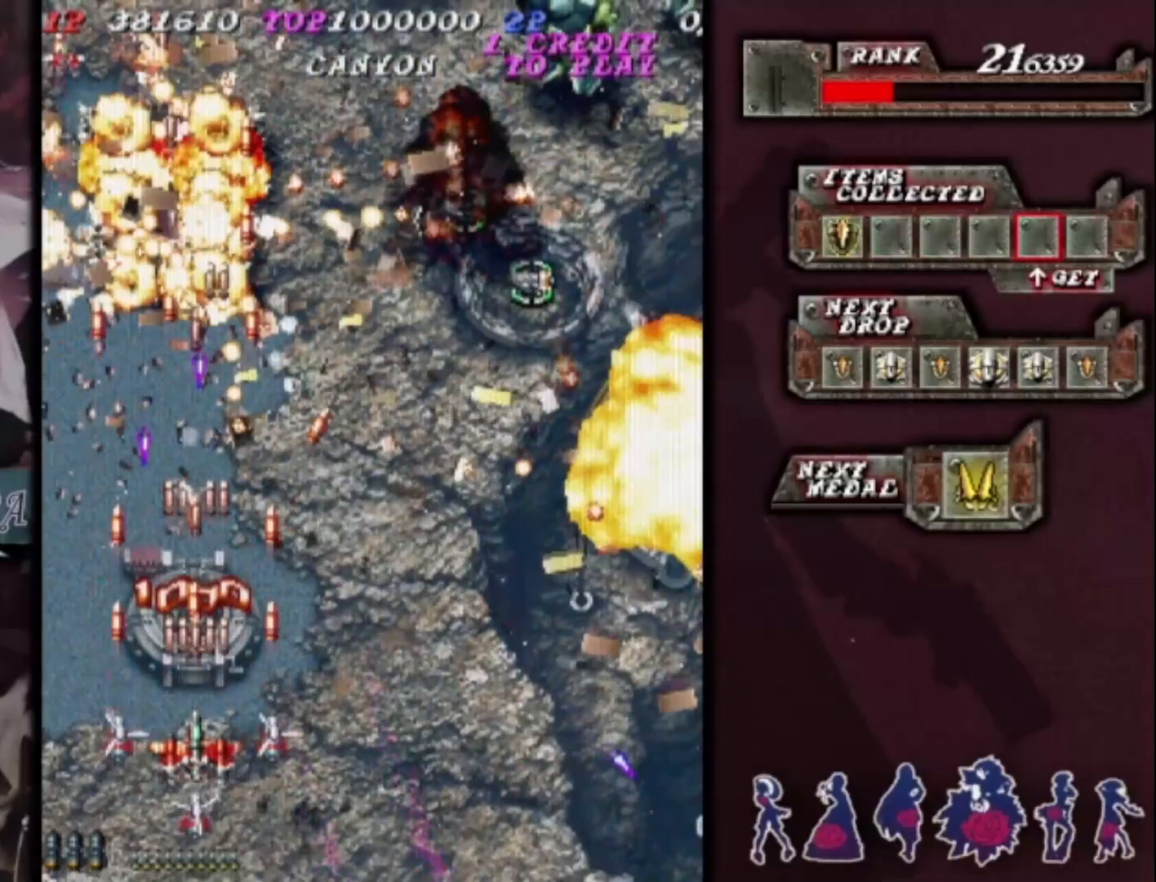
{"buttons": [], "left_stick": "right", "events": [[100, "left_stick", "down-right"], [167, "left_stick", "center"], [300, "left_stick", "right"], [400, "left_stick", "center"], [500, "left_stick", "right"]]}
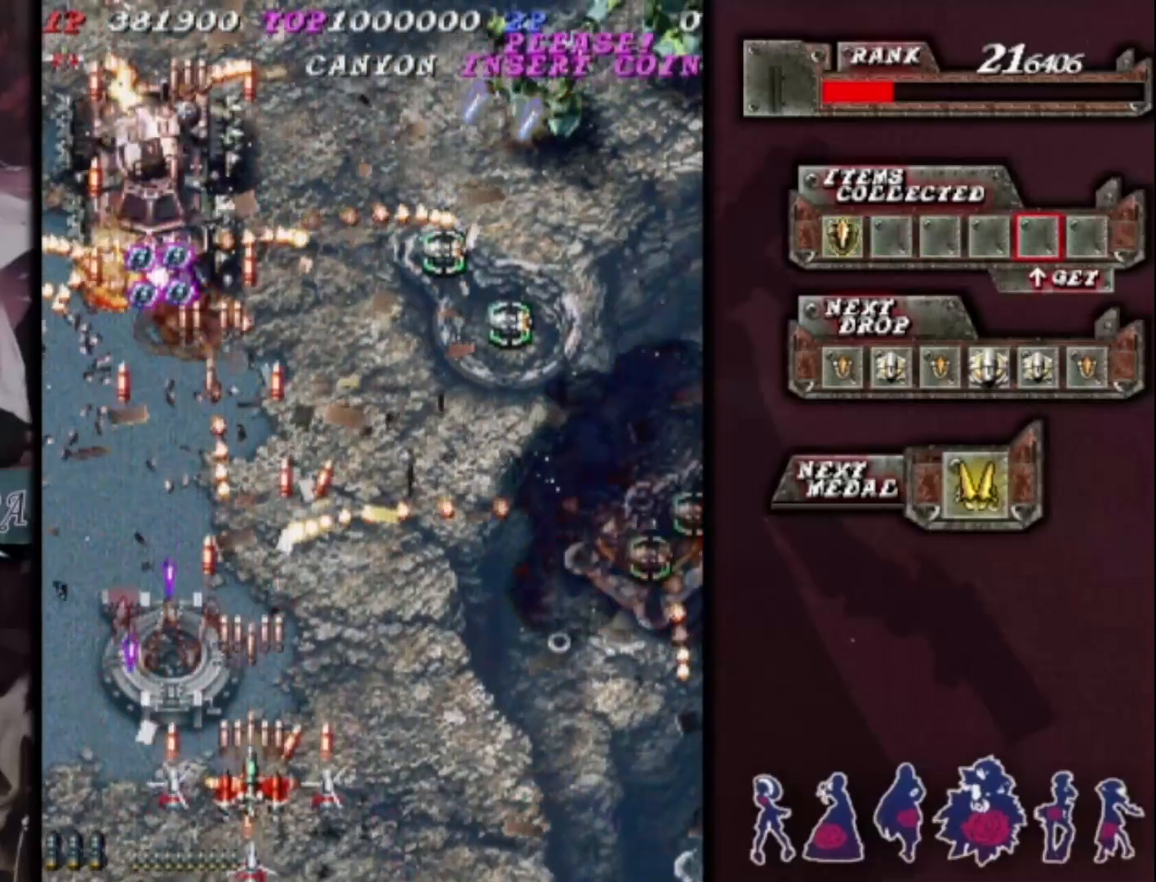
{"buttons": [], "left_stick": "right", "events": [[167, "left_stick", "up-right"], [367, "left_stick", "right"]]}
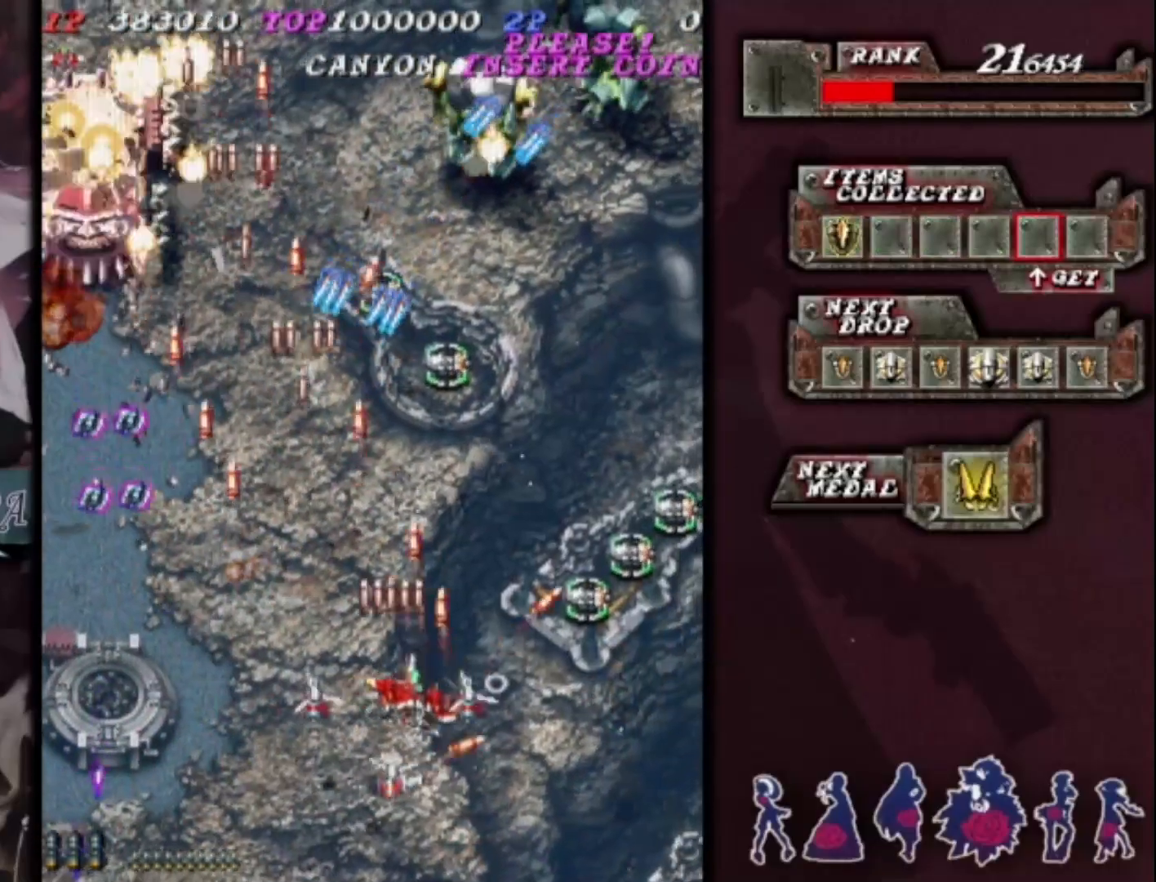
{"buttons": [], "left_stick": "up-right", "events": [[67, "left_stick", "up-right"], [233, "left_stick", "right"], [467, "left_stick", "up-right"]]}
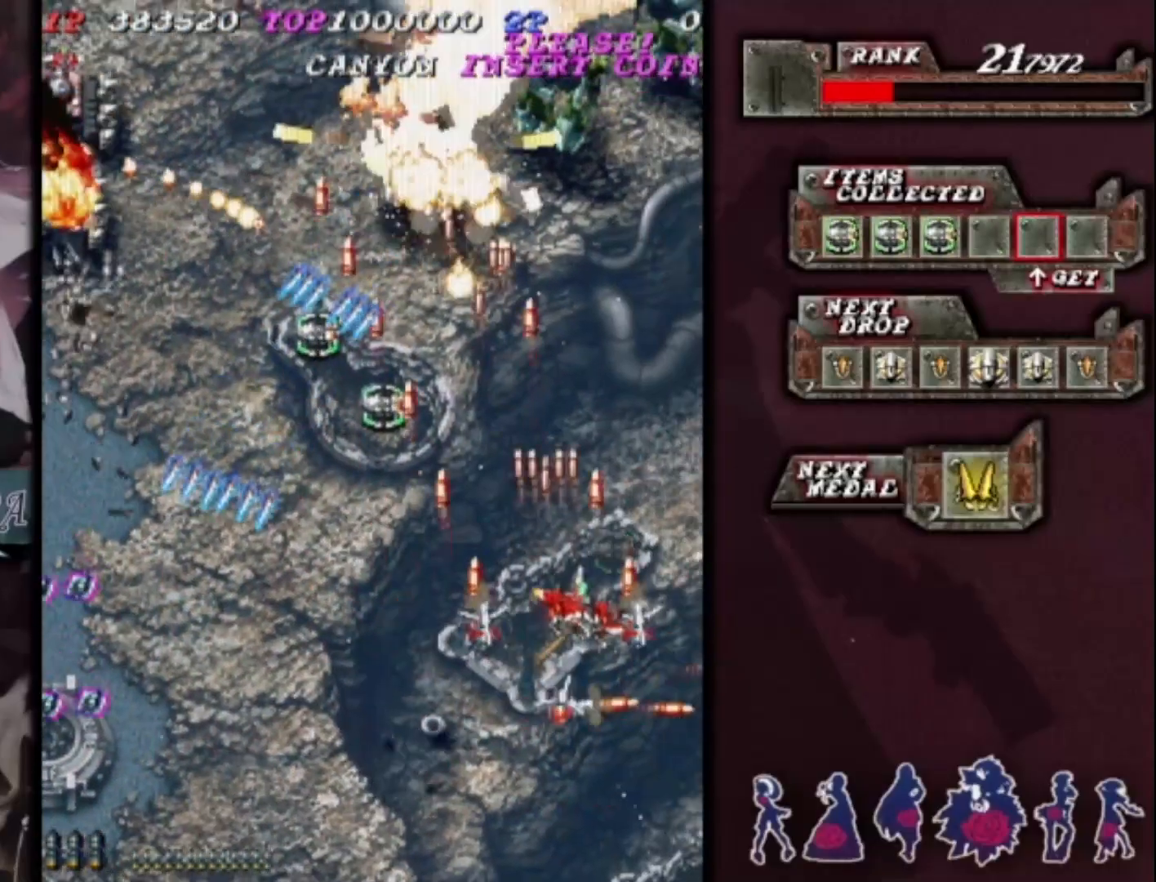
{"buttons": [], "left_stick": "center", "events": [[133, "left_stick", "center"], [267, "left_stick", "down-left"], [367, "left_stick", "center"]]}
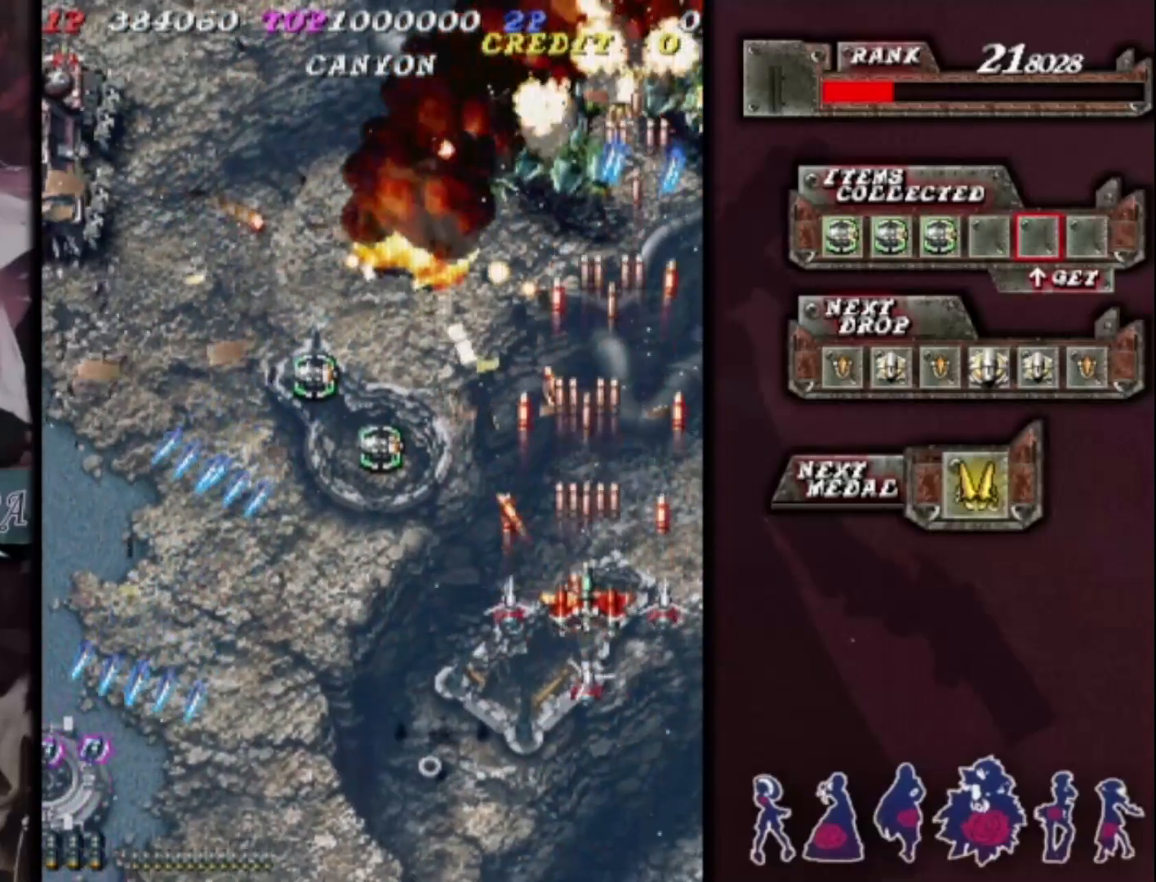
{"buttons": [], "left_stick": "up-left", "events": [[200, "left_stick", "left"], [367, "left_stick", "up-left"]]}
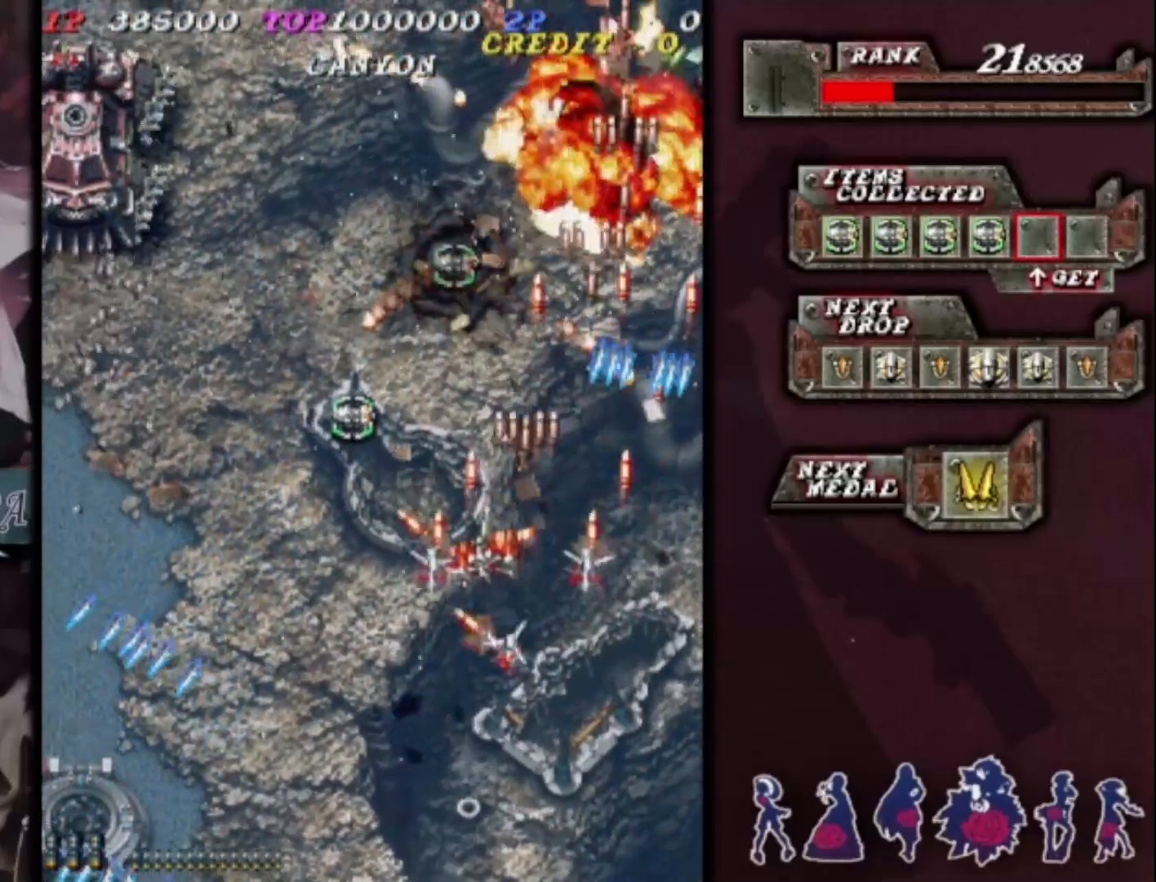
{"buttons": [], "left_stick": "down-left", "events": [[267, "left_stick", "down-left"]]}
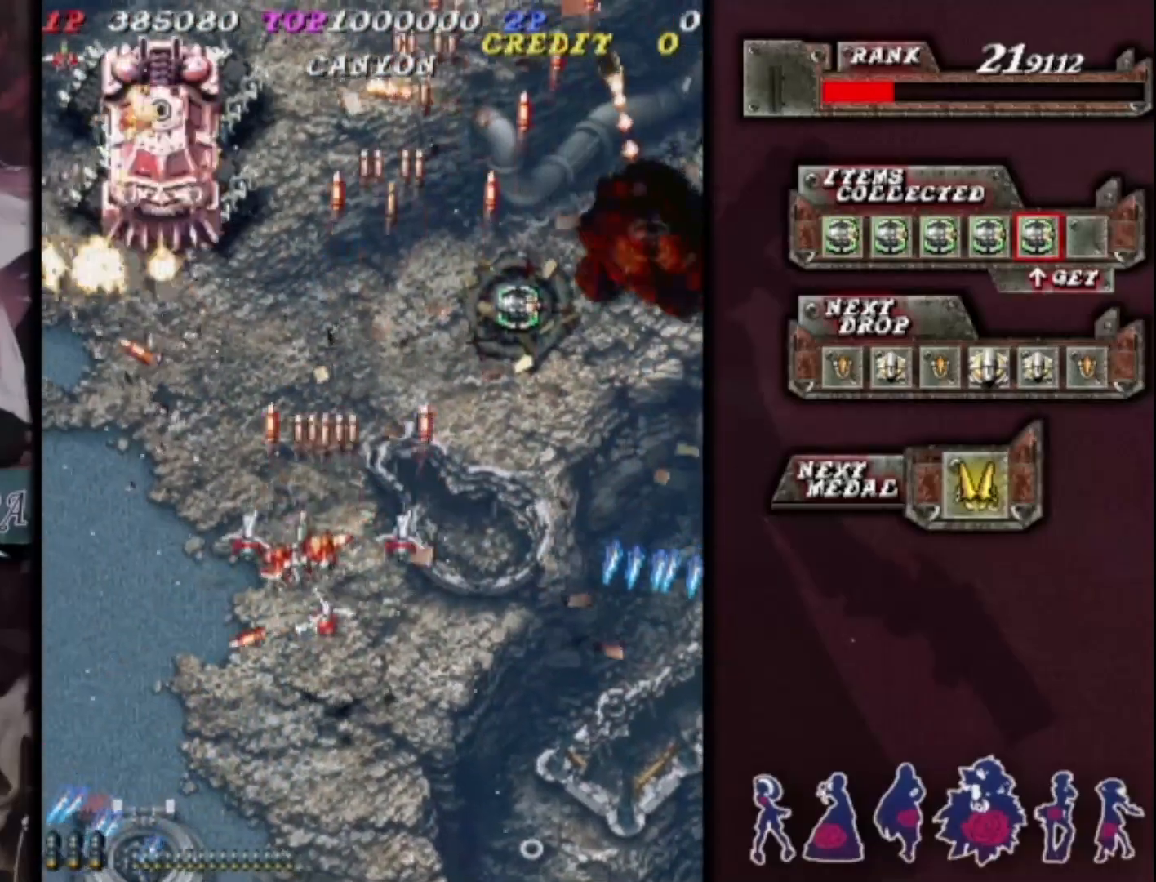
{"buttons": [], "left_stick": "center", "events": [[33, "left_stick", "center"], [300, "left_stick", "down-left"], [367, "left_stick", "center"]]}
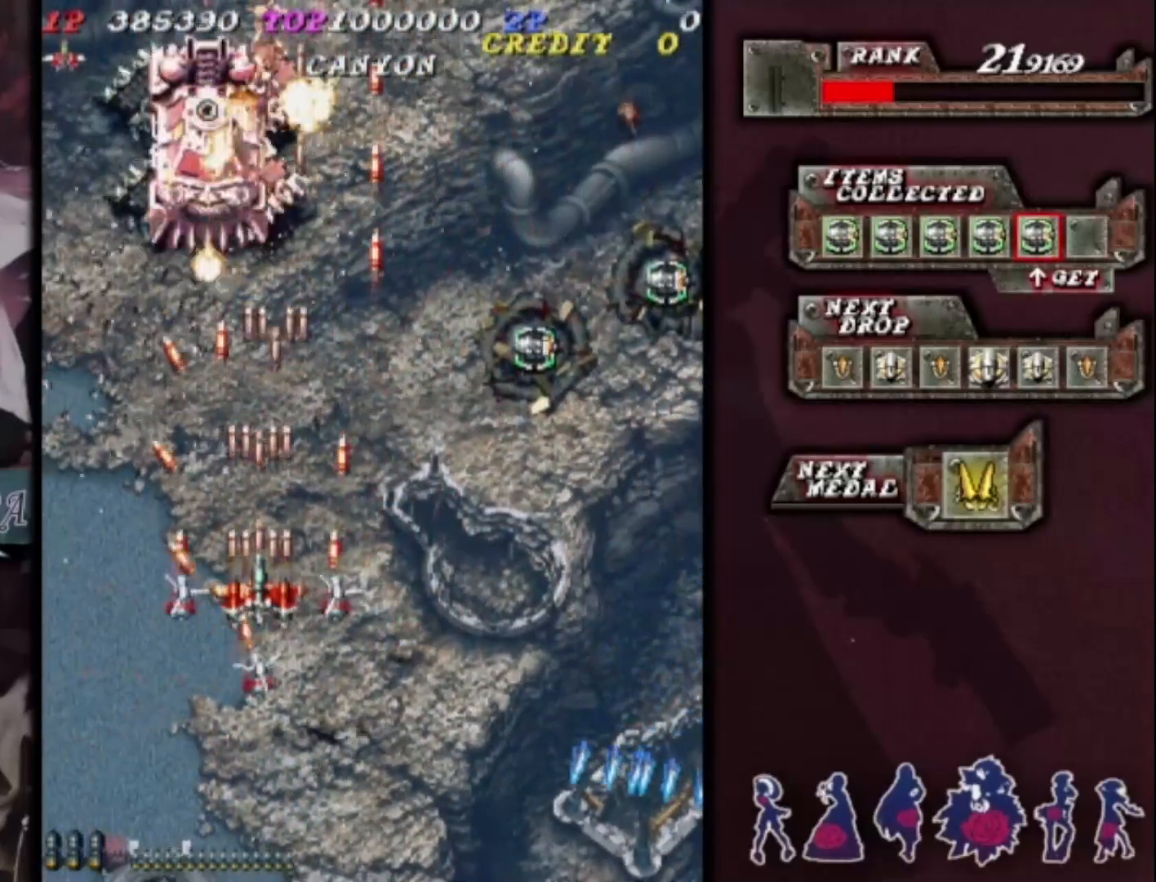
{"buttons": [], "left_stick": "down", "events": [[33, "left_stick", "right"], [133, "left_stick", "center"], [233, "left_stick", "right"], [333, "left_stick", "center"], [500, "left_stick", "down"]]}
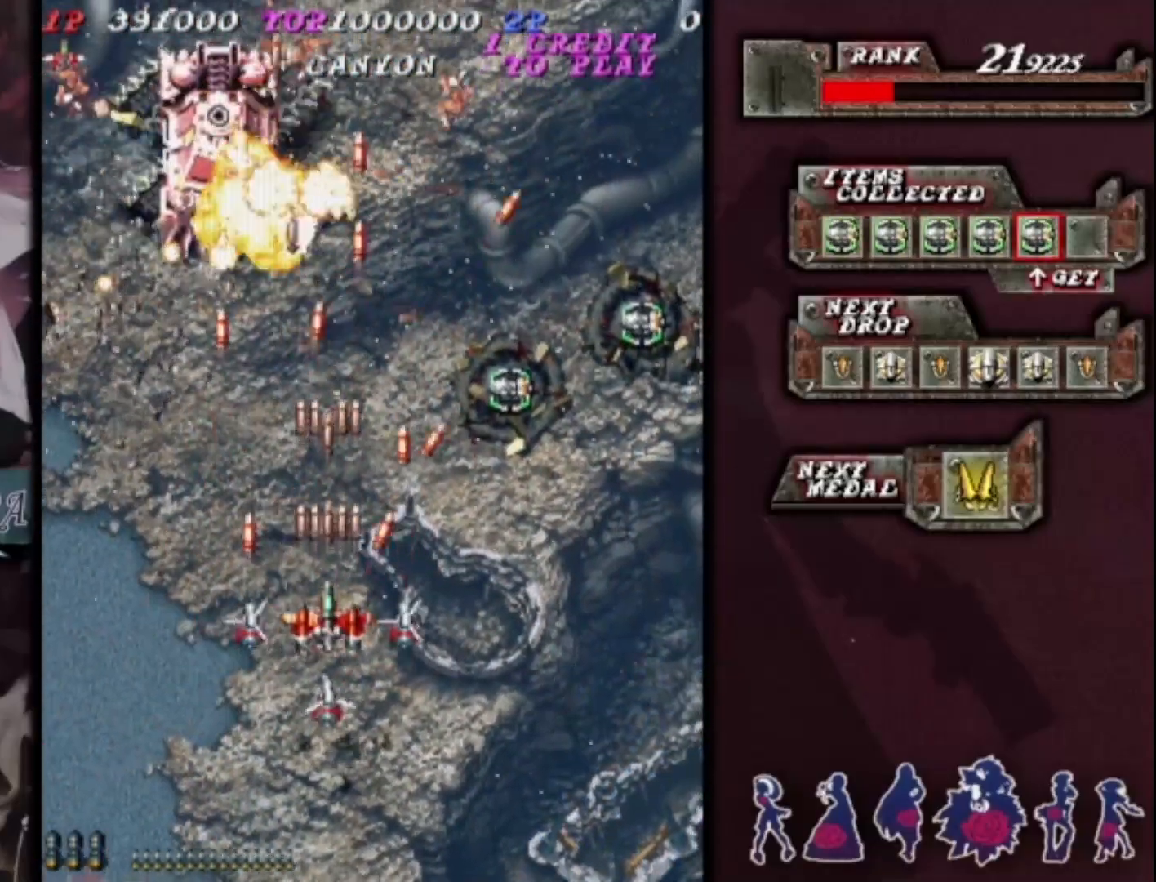
{"buttons": [], "left_stick": "down-right", "events": [[67, "left_stick", "center"], [233, "left_stick", "down-left"], [333, "left_stick", "center"], [500, "left_stick", "down-right"]]}
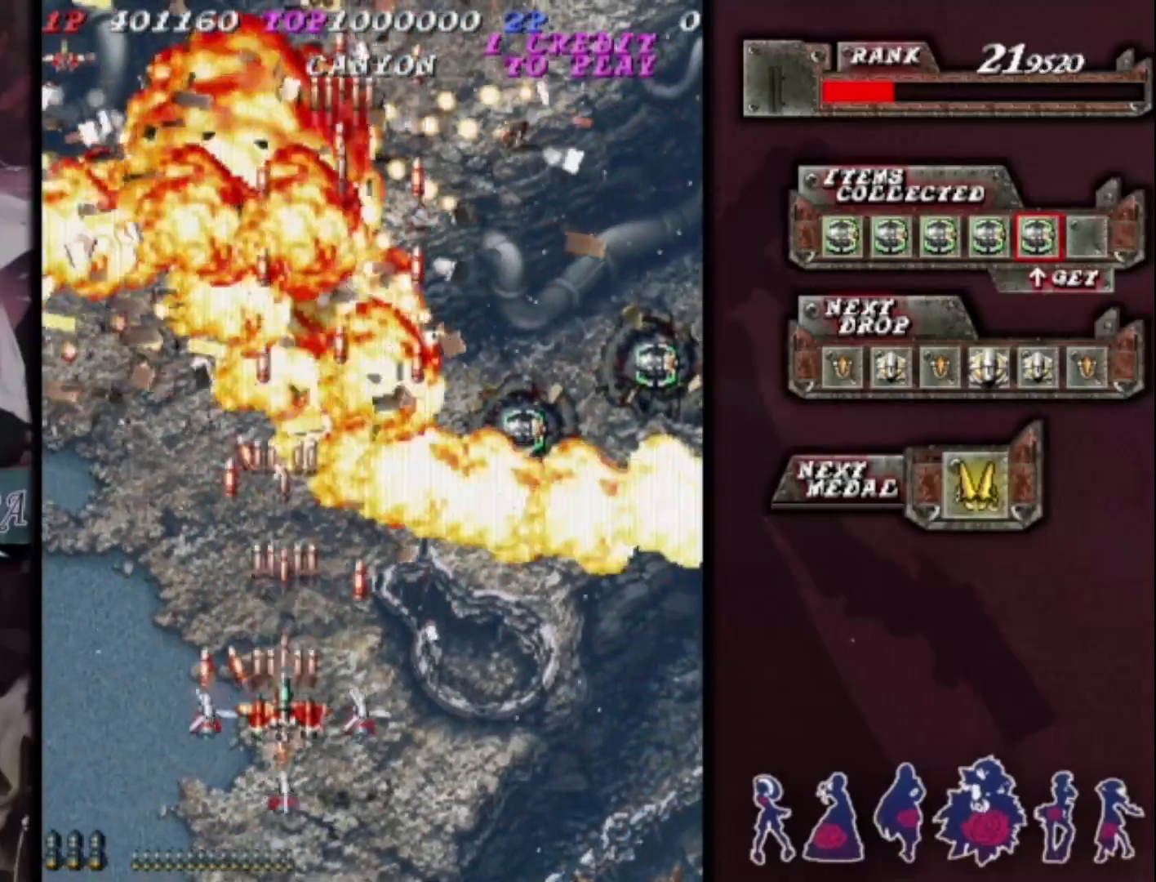
{"buttons": [], "left_stick": "up-right", "events": [[67, "left_stick", "center"], [233, "left_stick", "down-right"], [333, "left_stick", "up"], [433, "left_stick", "up-right"]]}
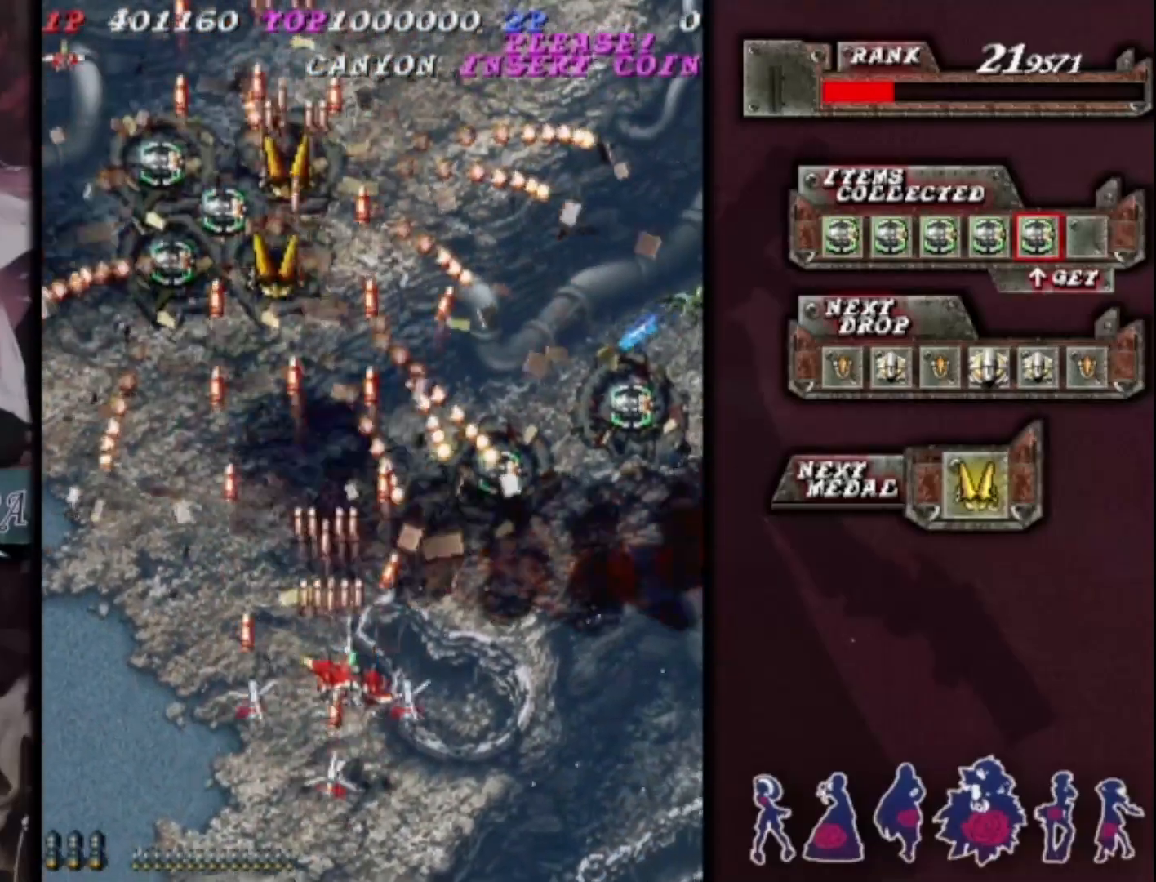
{"buttons": [], "left_stick": "right", "events": [[200, "left_stick", "right"]]}
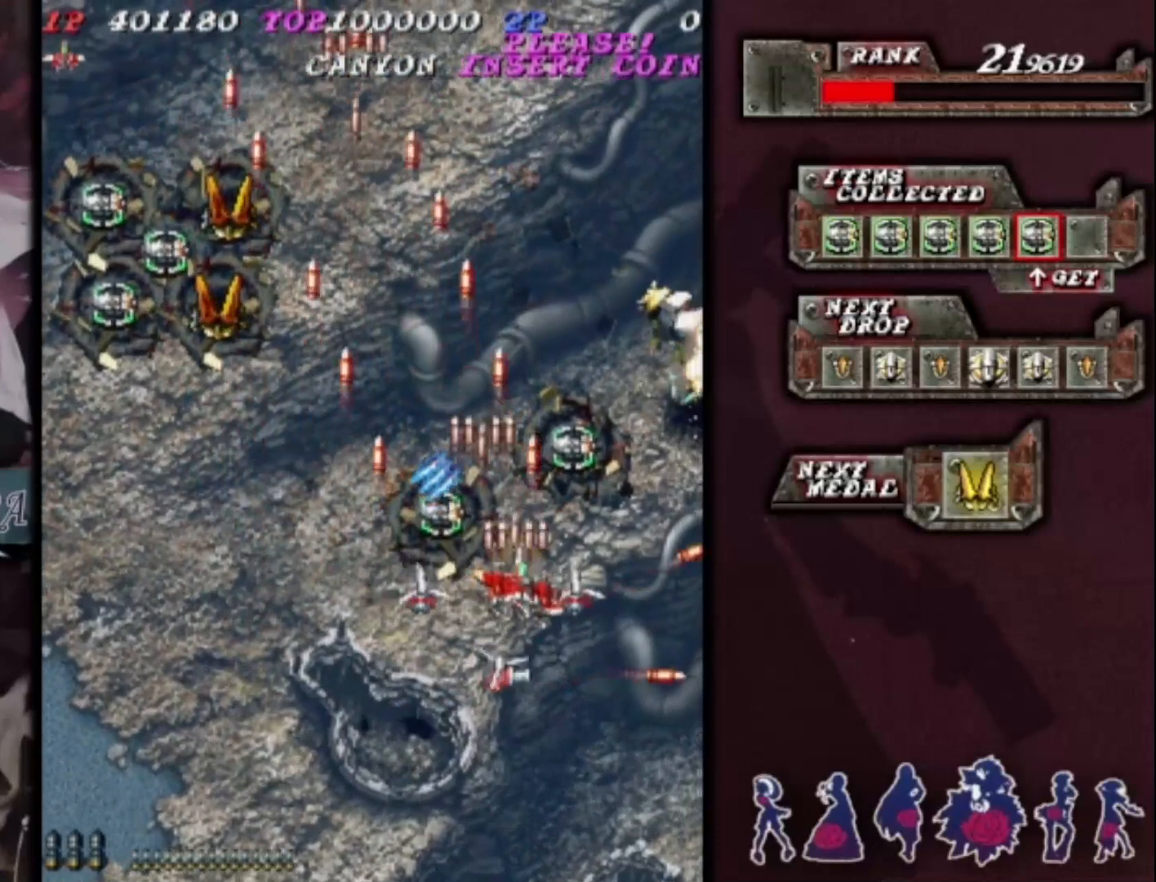
{"buttons": [], "left_stick": "left", "events": [[367, "left_stick", "down"], [467, "left_stick", "left"]]}
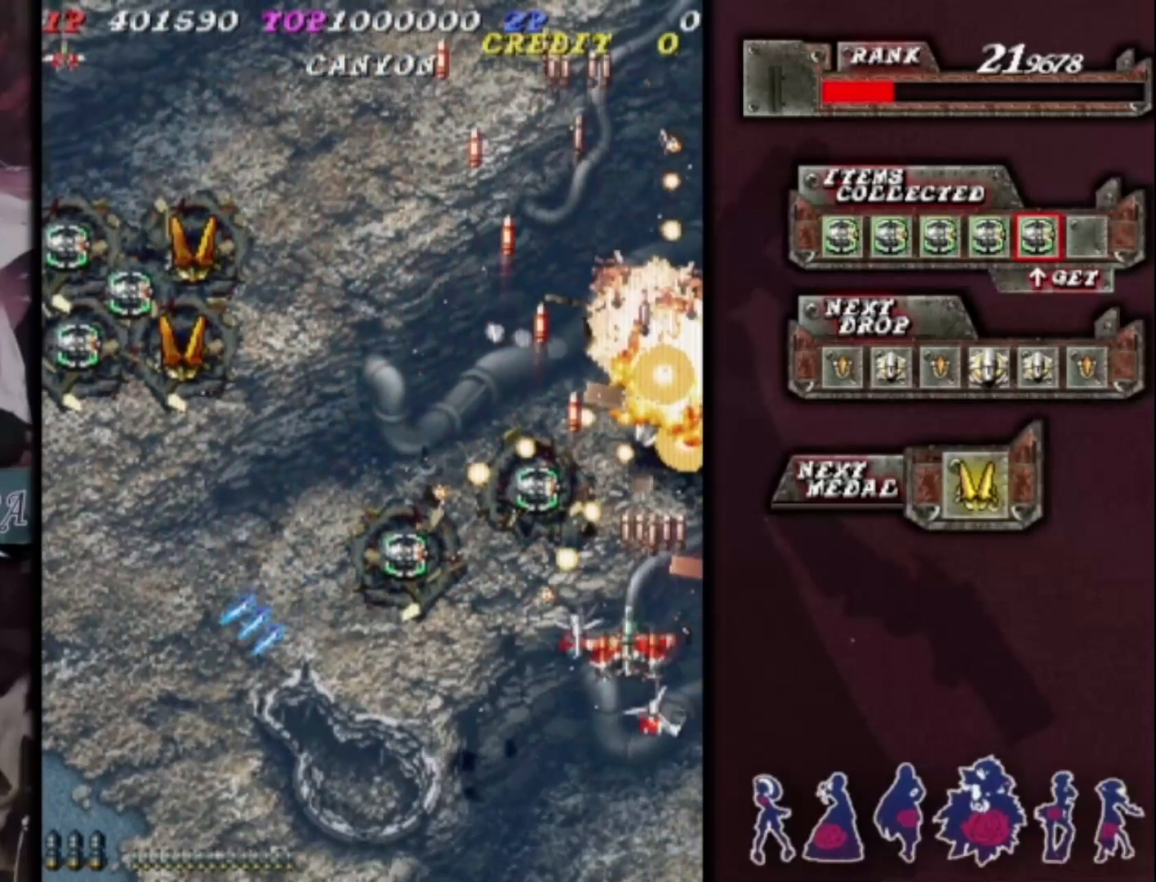
{"buttons": [], "left_stick": "right", "events": [[233, "left_stick", "up-left"], [433, "left_stick", "right"]]}
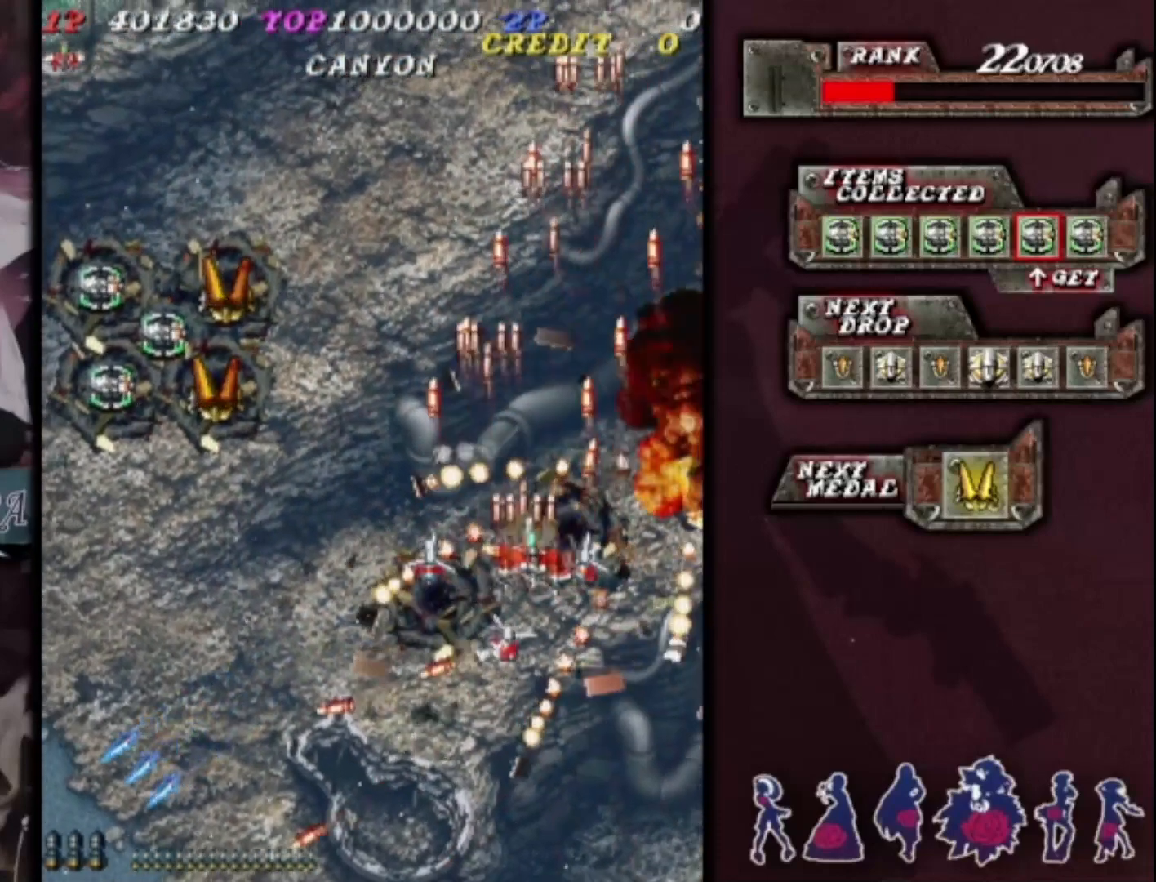
{"buttons": [], "left_stick": "left", "events": [[300, "left_stick", "up"], [433, "left_stick", "left"]]}
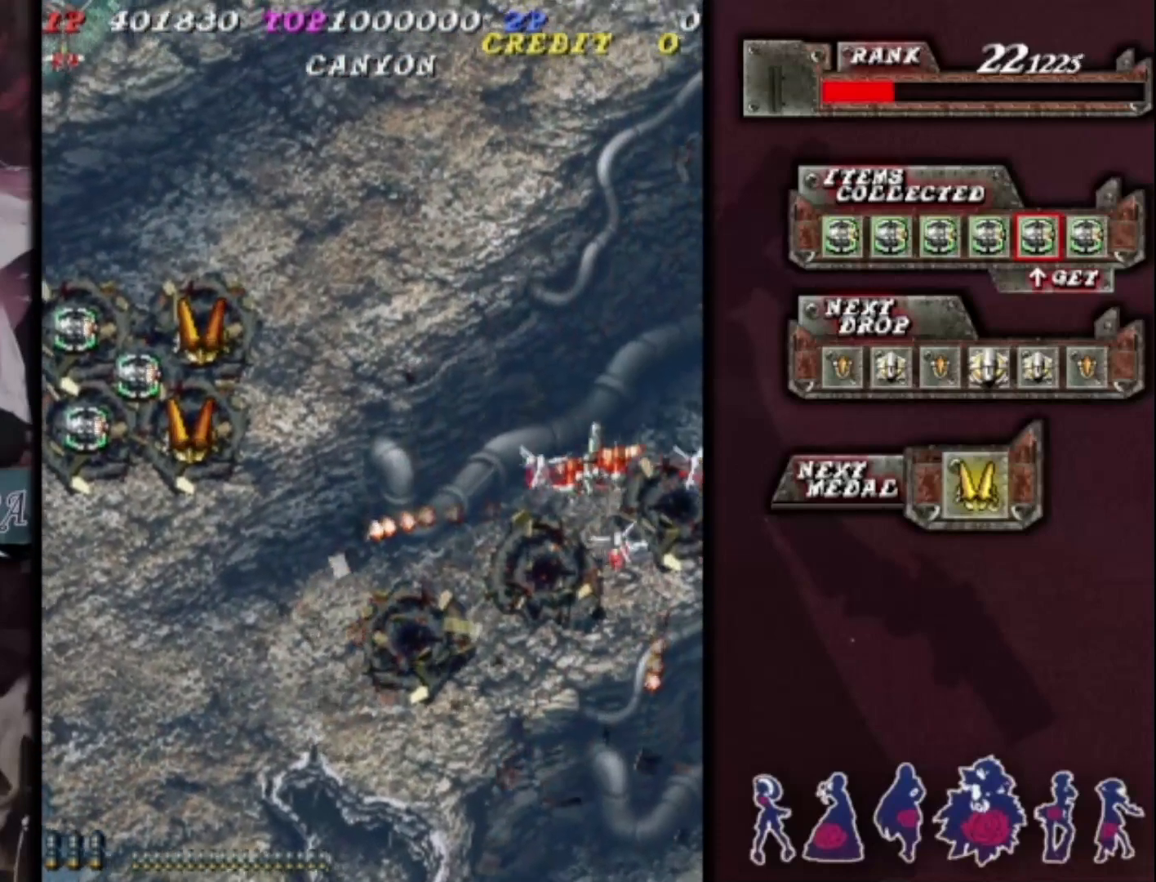
{"buttons": [], "left_stick": "left", "events": []}
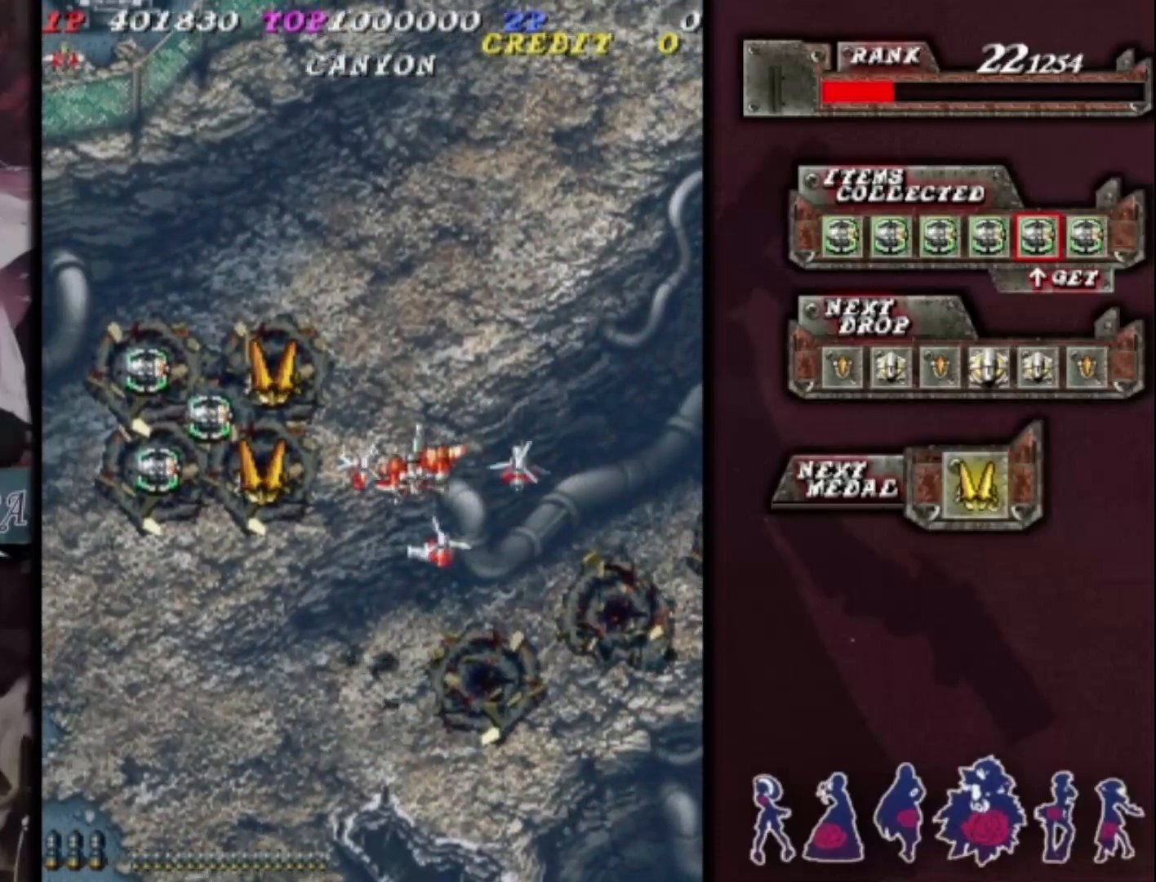
{"buttons": [], "left_stick": "left", "events": [[167, "left_stick", "down-left"], [300, "left_stick", "left"]]}
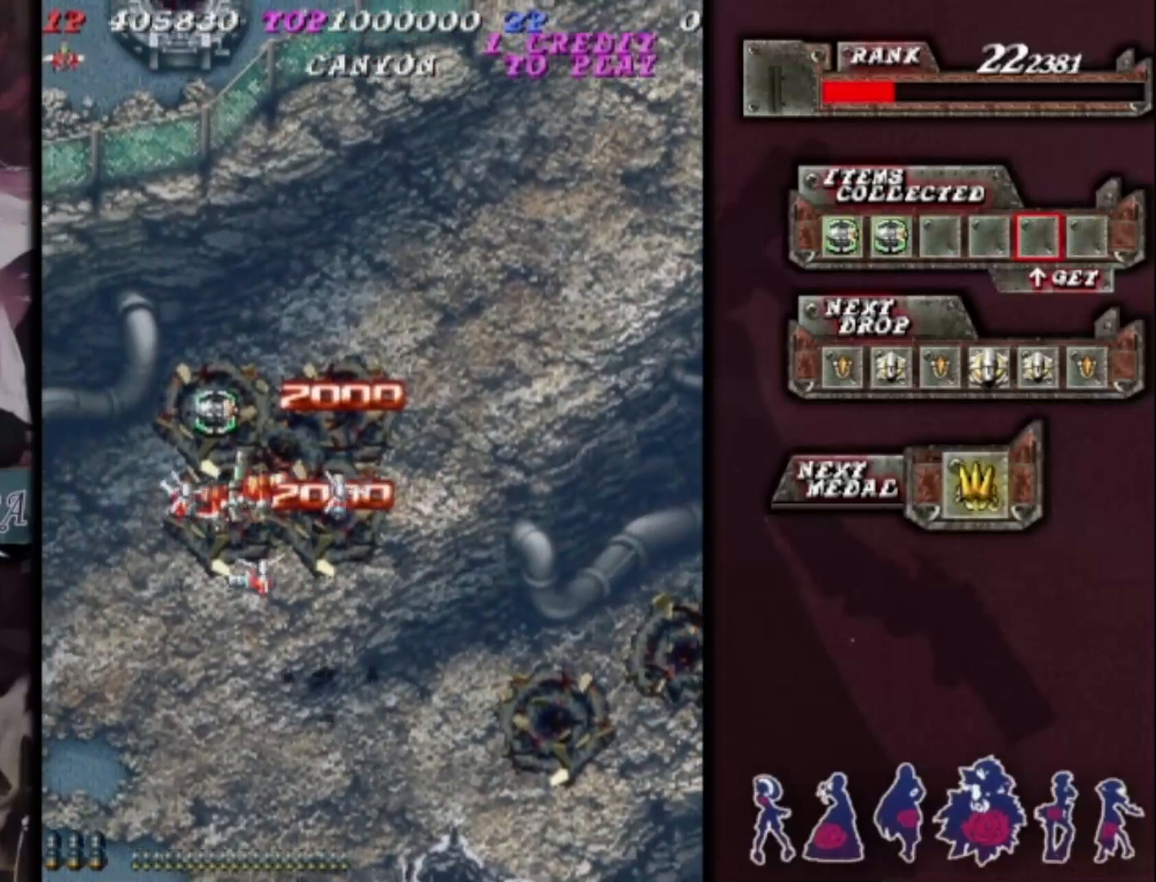
{"buttons": [], "left_stick": "center", "events": [[100, "left_stick", "center"]]}
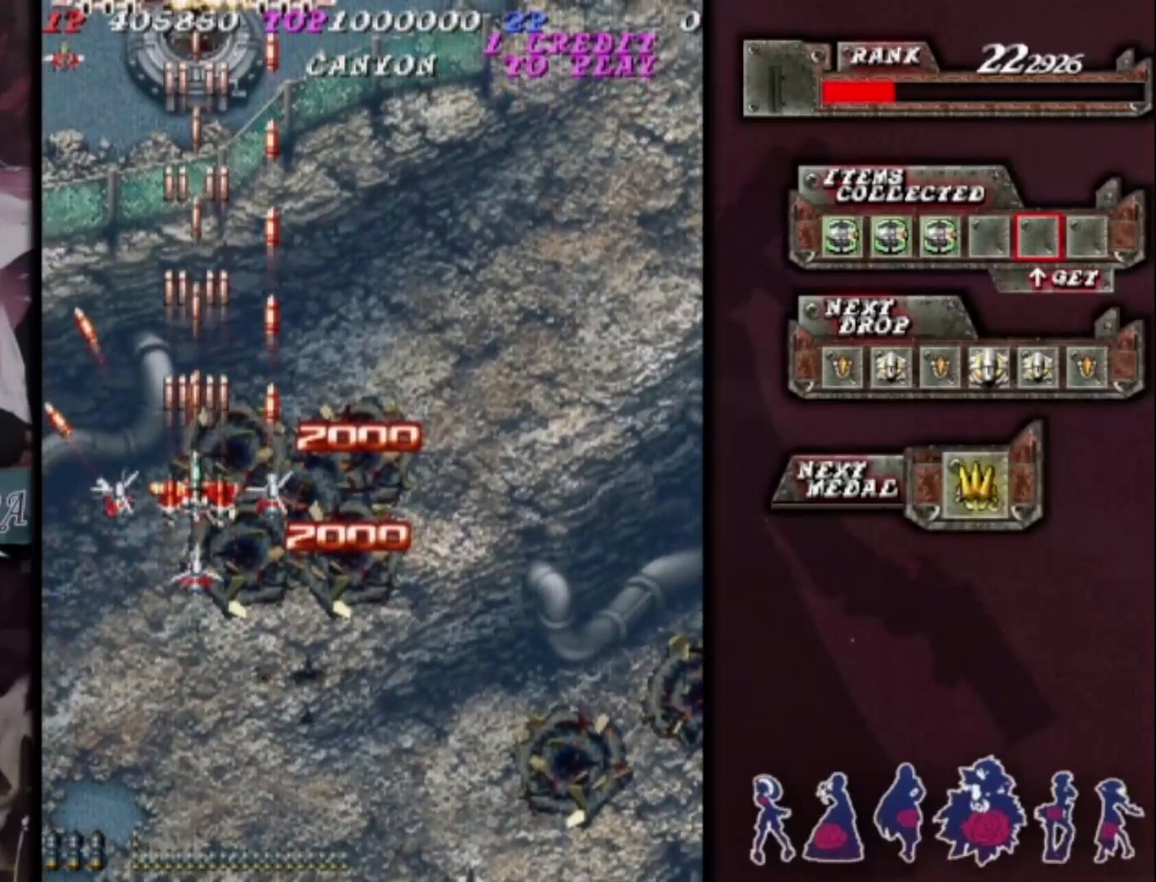
{"buttons": [], "left_stick": "center", "events": []}
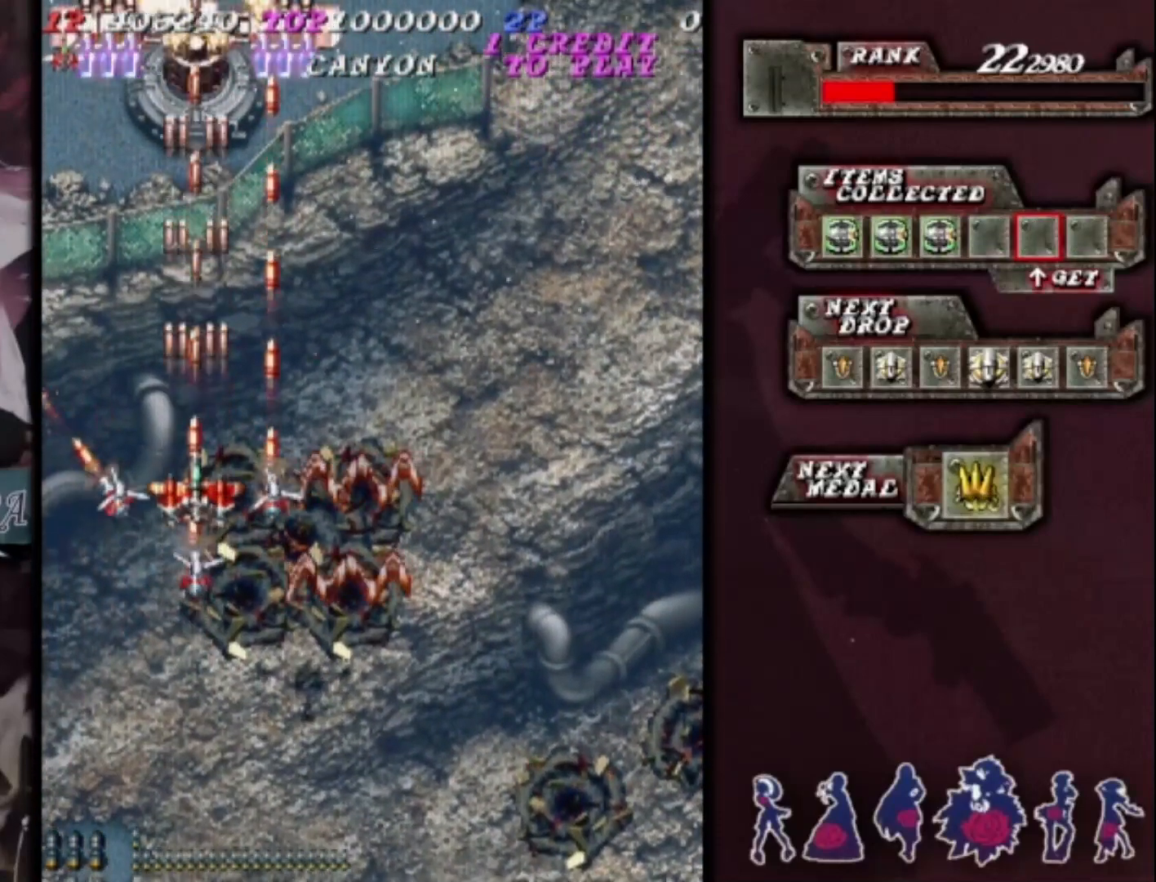
{"buttons": [], "left_stick": "down", "events": [[33, "left_stick", "down"], [200, "left_stick", "center"], [433, "left_stick", "down"]]}
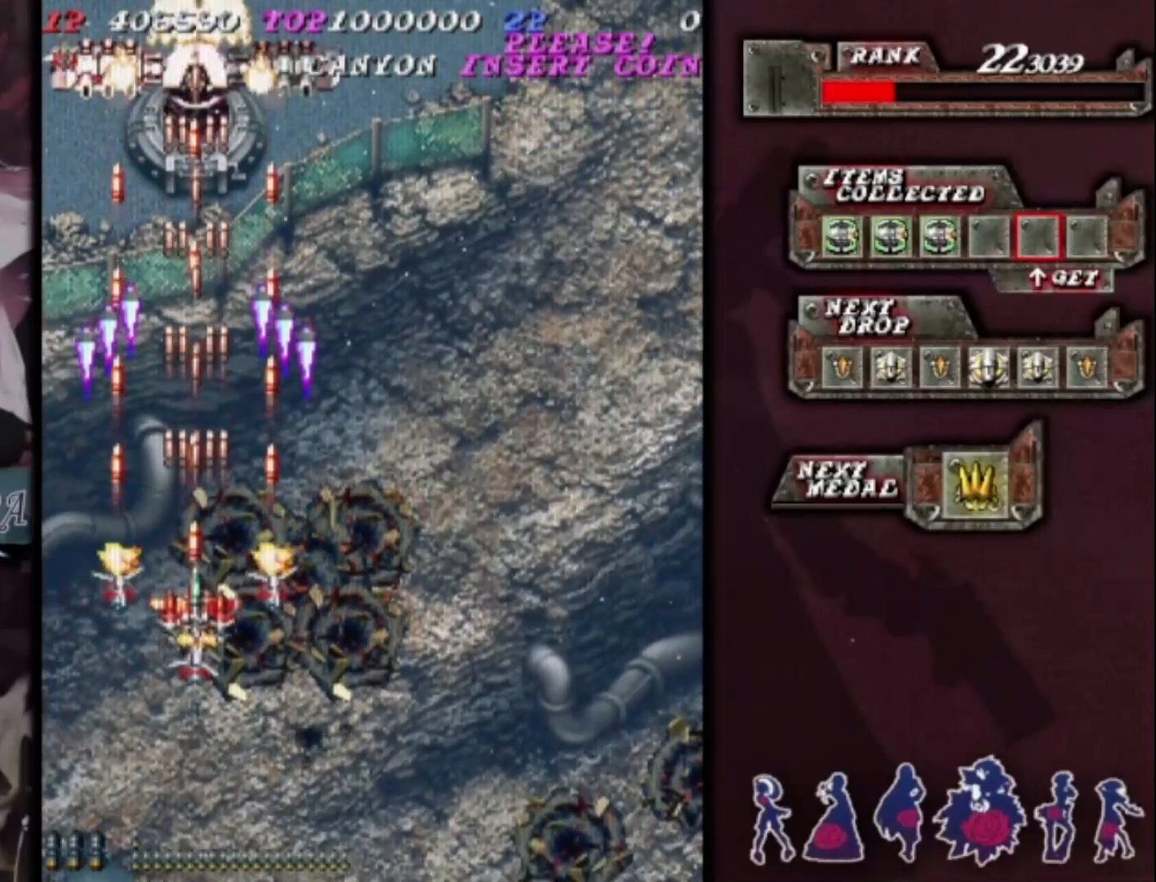
{"buttons": [], "left_stick": "center", "events": [[67, "left_stick", "center"]]}
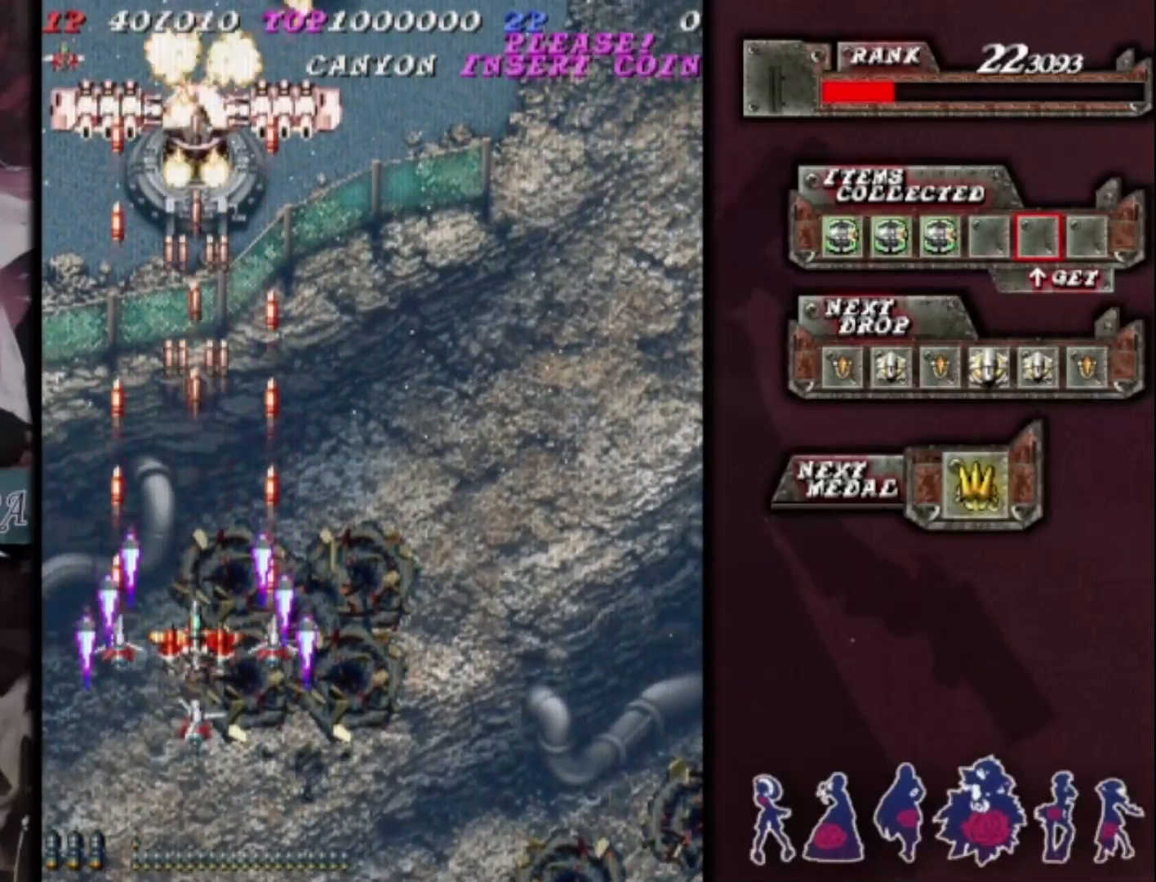
{"buttons": [], "left_stick": "center", "events": []}
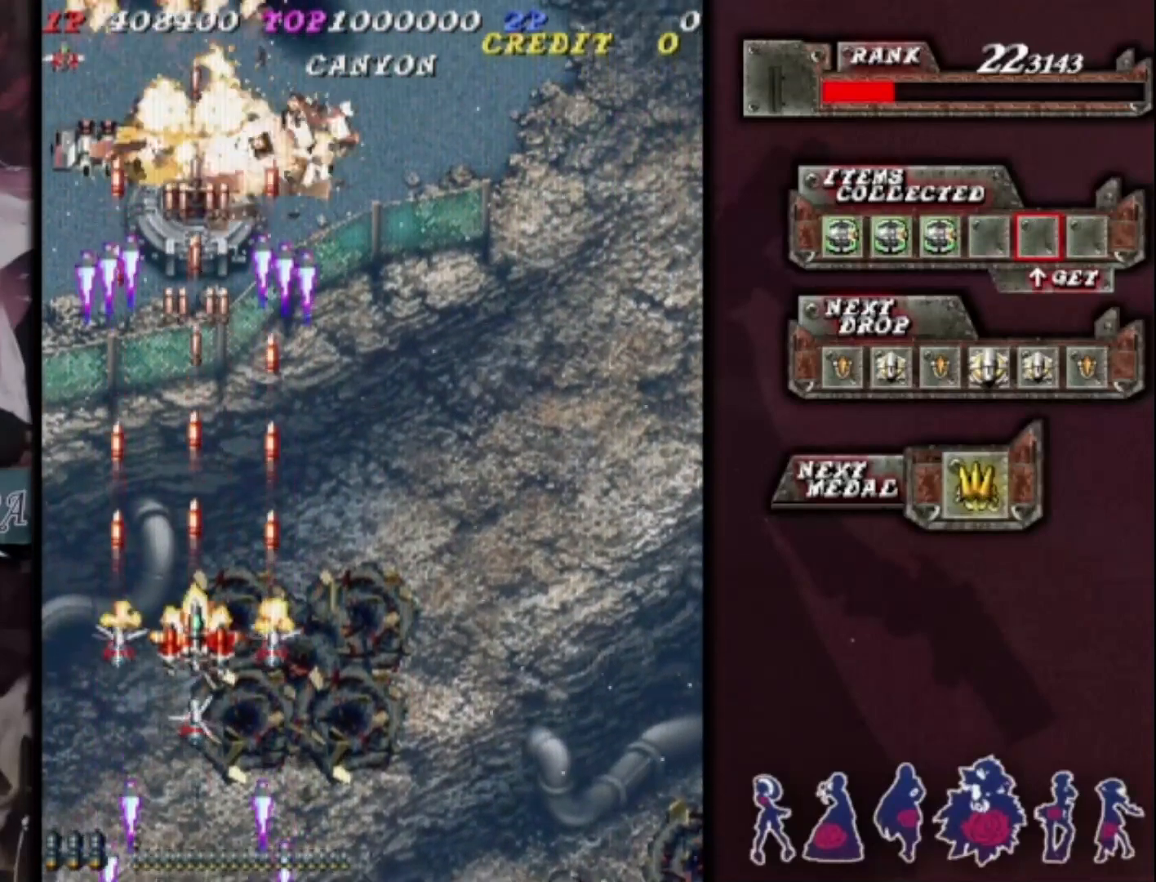
{"buttons": [], "left_stick": "center", "events": []}
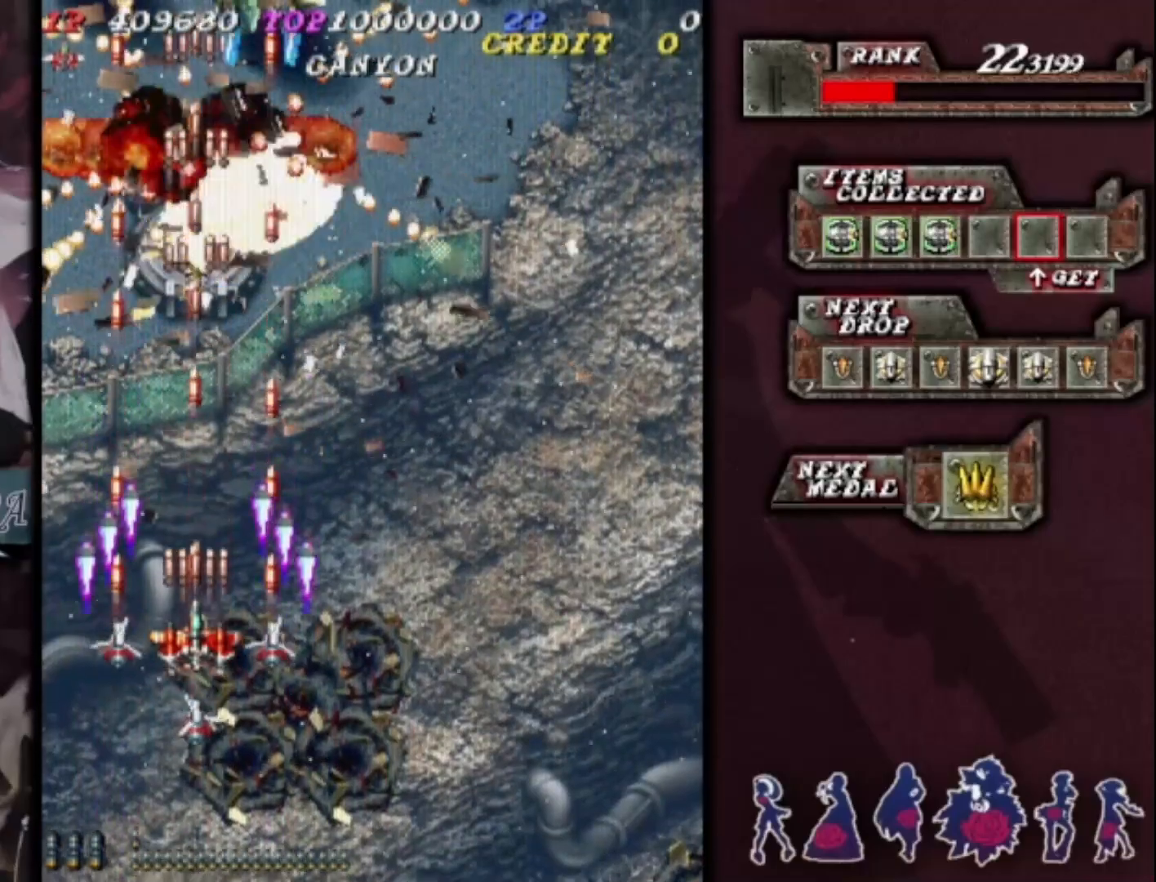
{"buttons": [], "left_stick": "left", "events": [[33, "left_stick", "up"], [233, "left_stick", "center"], [400, "left_stick", "left"]]}
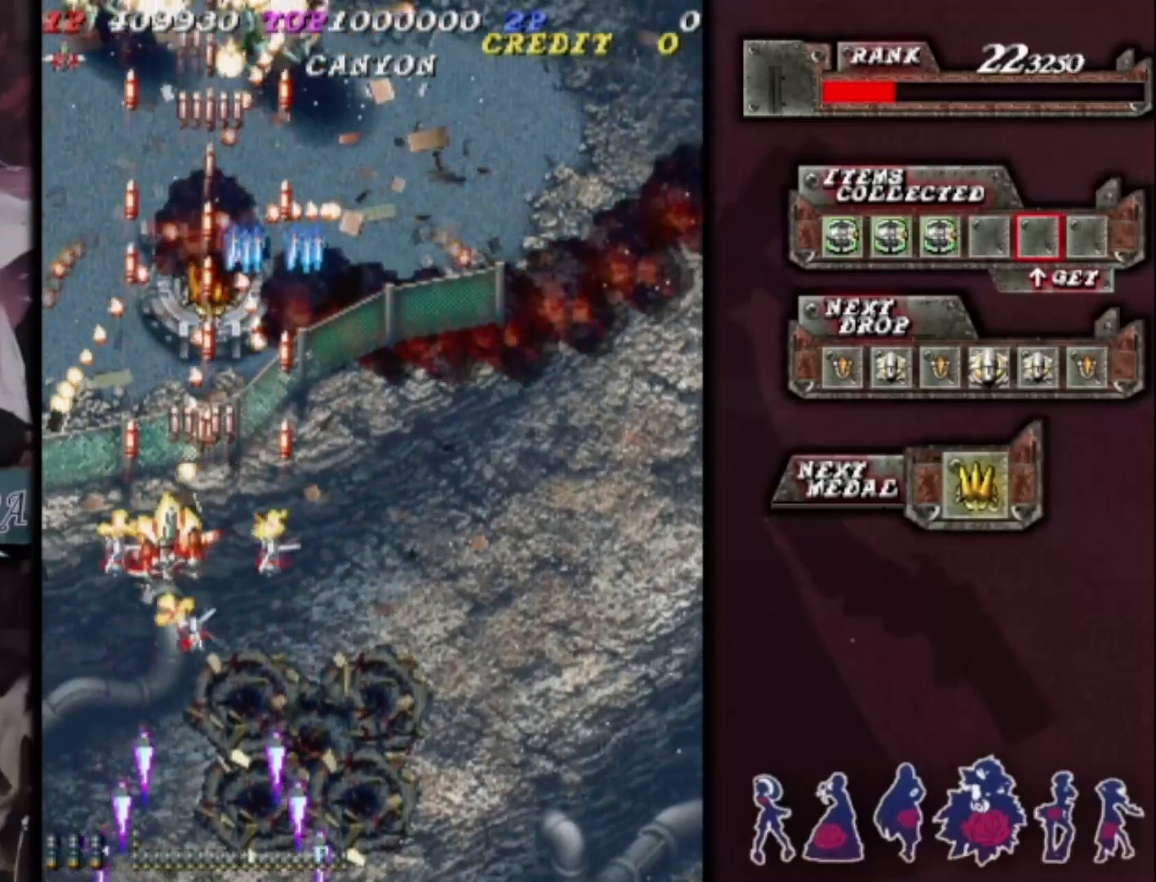
{"buttons": [], "left_stick": "right", "events": [[100, "left_stick", "up"], [333, "left_stick", "up-right"], [433, "left_stick", "right"]]}
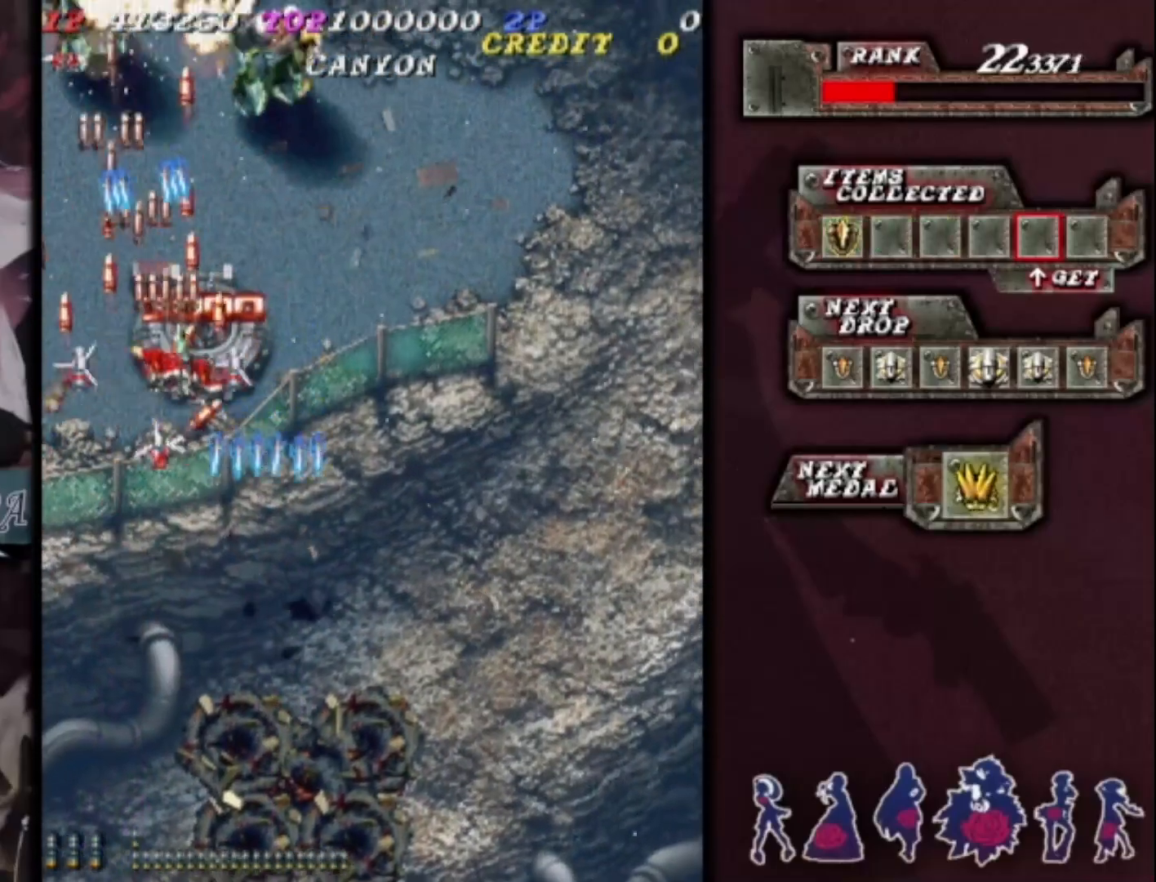
{"buttons": [], "left_stick": "right", "events": [[33, "left_stick", "down-right"], [233, "left_stick", "right"]]}
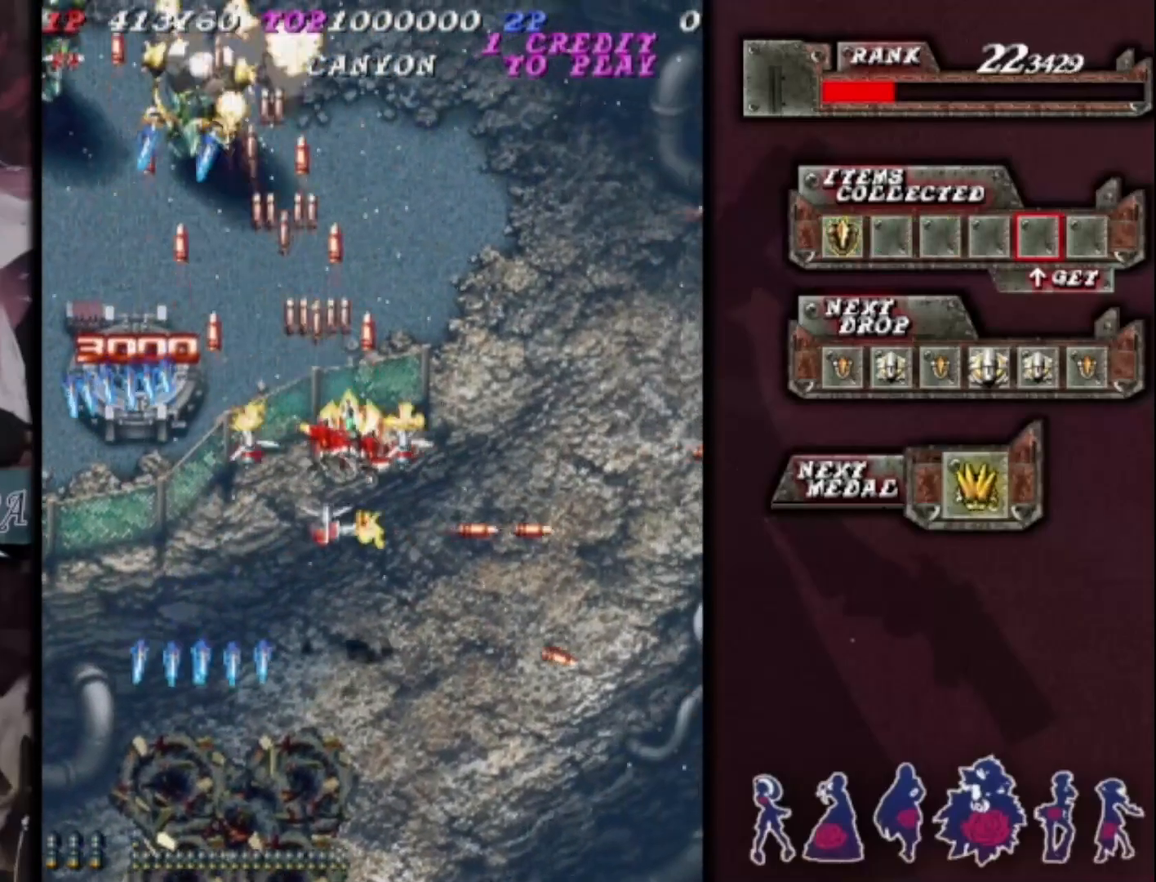
{"buttons": [], "left_stick": "left", "events": [[167, "left_stick", "down"], [300, "left_stick", "center"], [467, "left_stick", "left"]]}
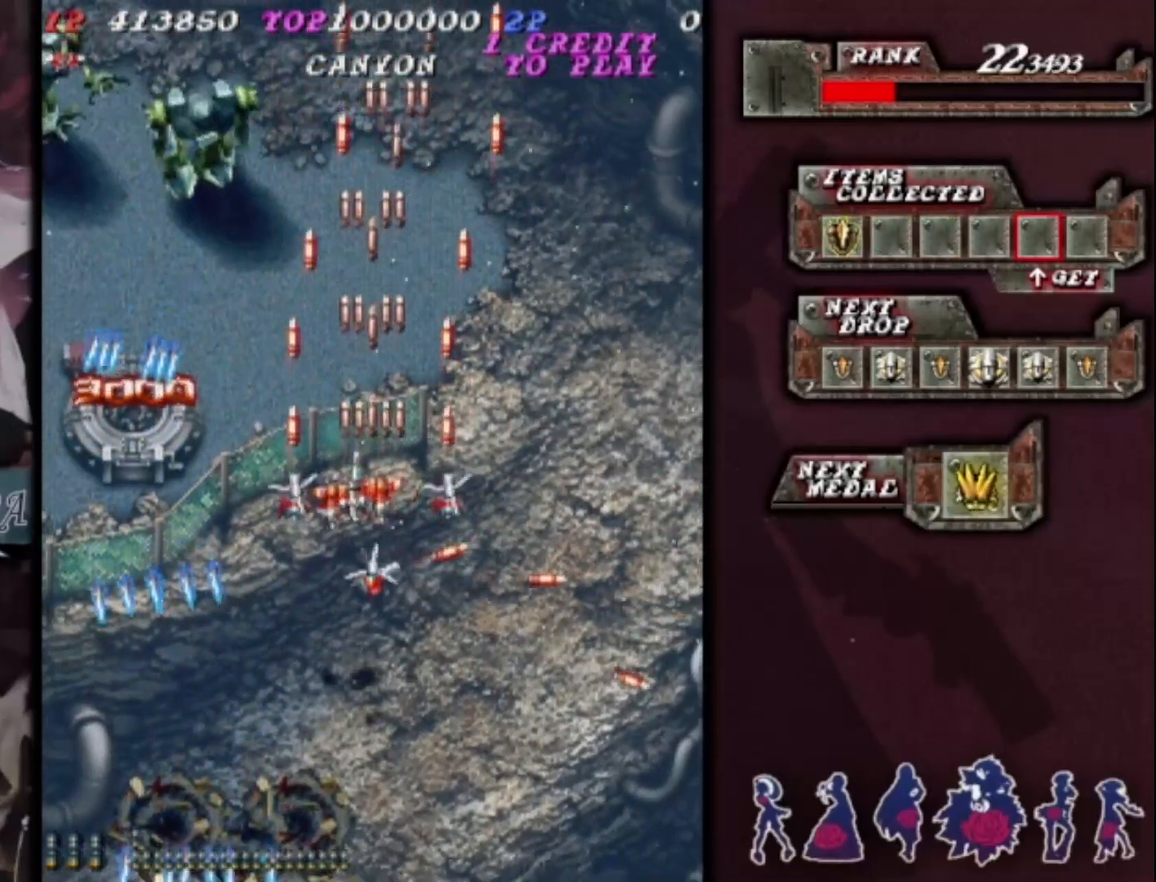
{"buttons": [], "left_stick": "left", "events": [[67, "left_stick", "center"], [167, "left_stick", "left"], [267, "left_stick", "center"], [367, "left_stick", "left"]]}
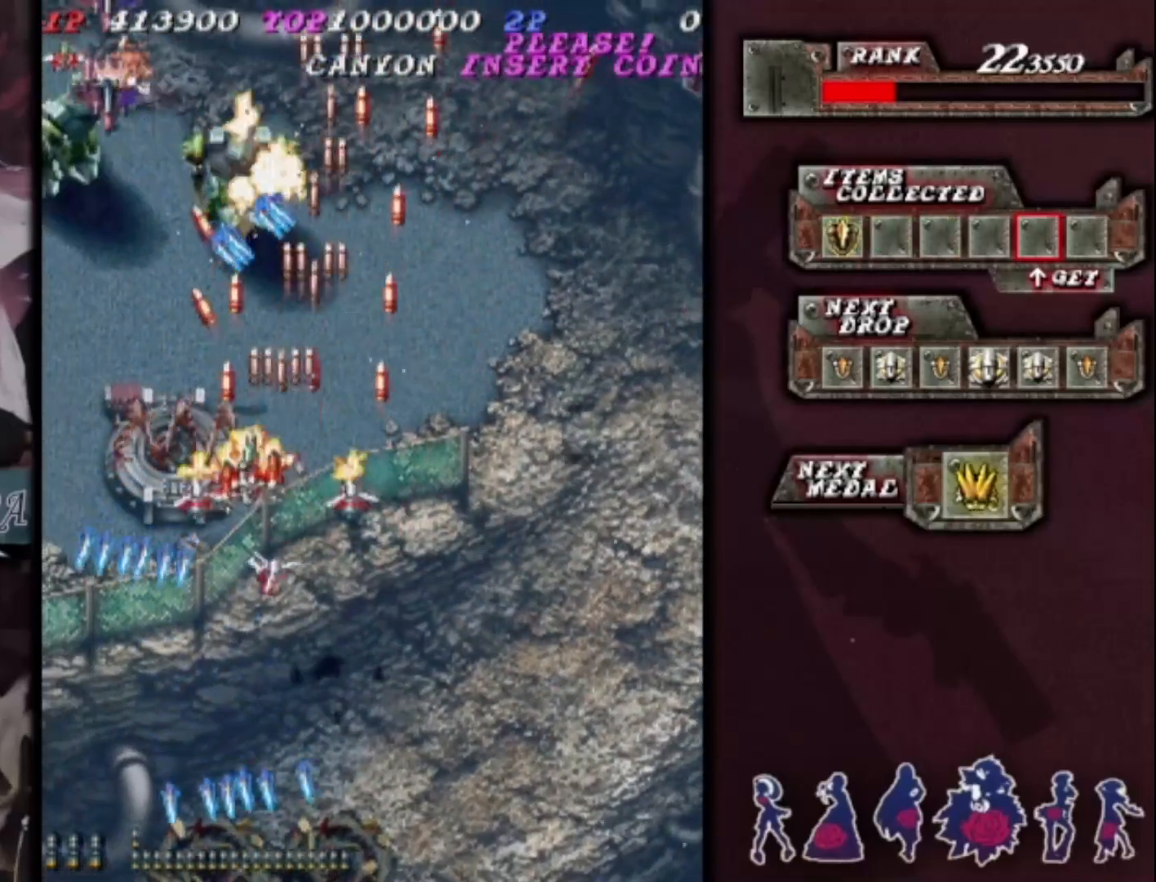
{"buttons": [], "left_stick": "center", "events": [[67, "left_stick", "down-left"], [200, "left_stick", "center"], [367, "left_stick", "down-left"], [467, "left_stick", "center"]]}